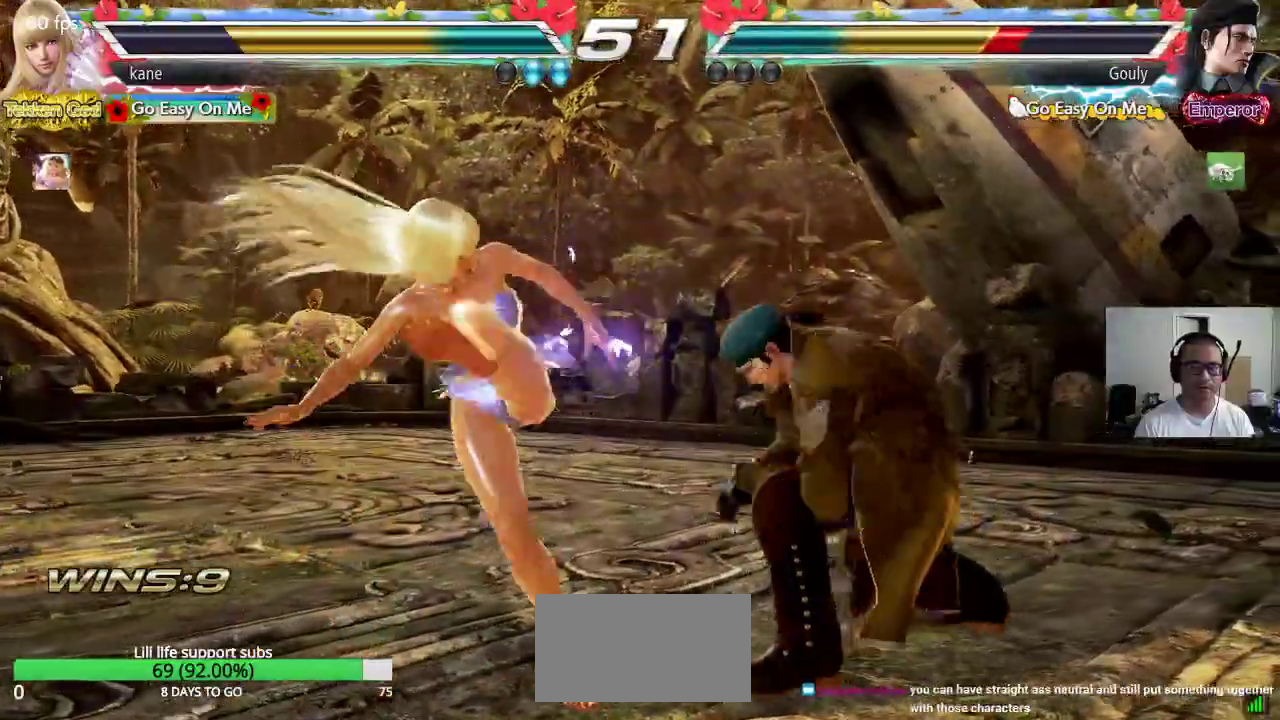
Gameplay with a controller (arcade stick); each line is a JSON object with the inputs held at the frame after it. "events" lists button and stick changes between this image and that frame as [ms after this image, input, new state], when the widget could be followed in between. Not read: L3 R2 R3 TRIANGLE.
{"buttons": [], "left_stick": "center", "events": [[133, "CROSS", "up"]]}
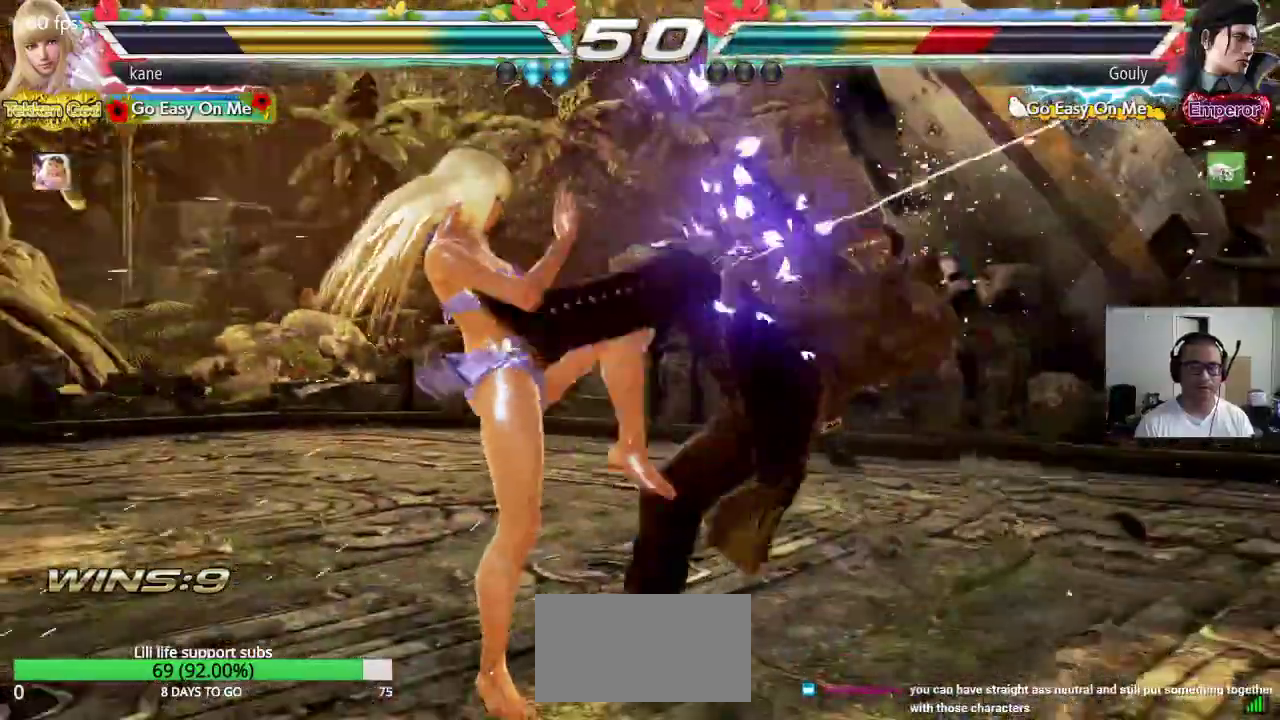
{"buttons": ["CROSS"], "left_stick": "right", "events": [[17, "left_stick", "right"], [217, "CROSS", "down"], [267, "CROSS", "up"], [317, "CROSS", "down"]]}
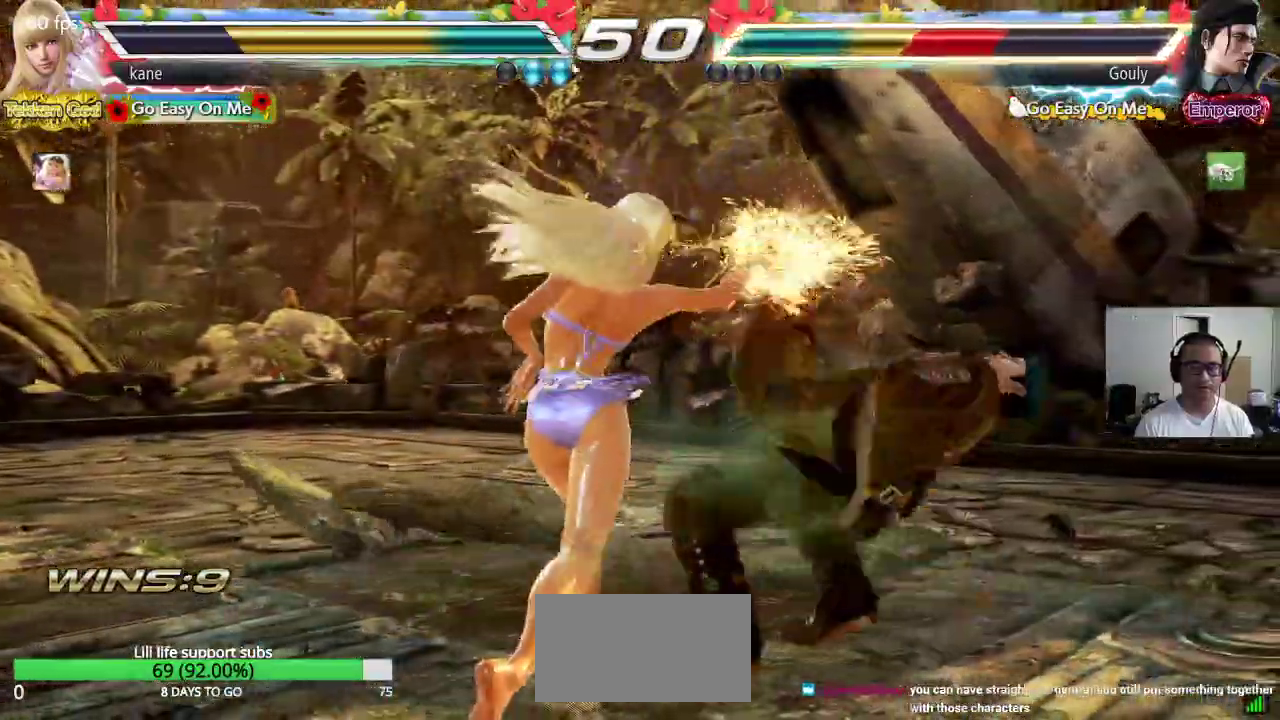
{"buttons": [], "left_stick": "center", "events": [[83, "left_stick", "center"], [117, "CROSS", "up"]]}
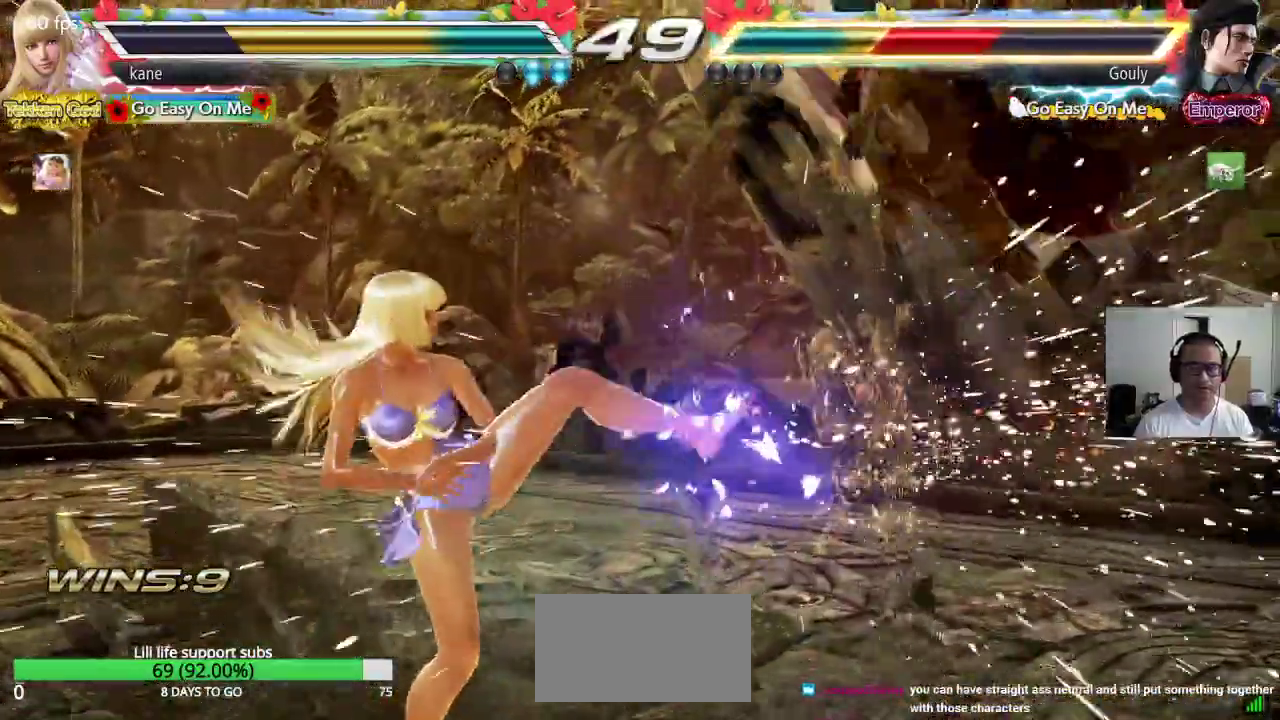
{"buttons": ["CROSS"], "left_stick": "down", "events": [[50, "left_stick", "down"], [317, "CROSS", "down"], [367, "CROSS", "up"], [450, "CROSS", "down"]]}
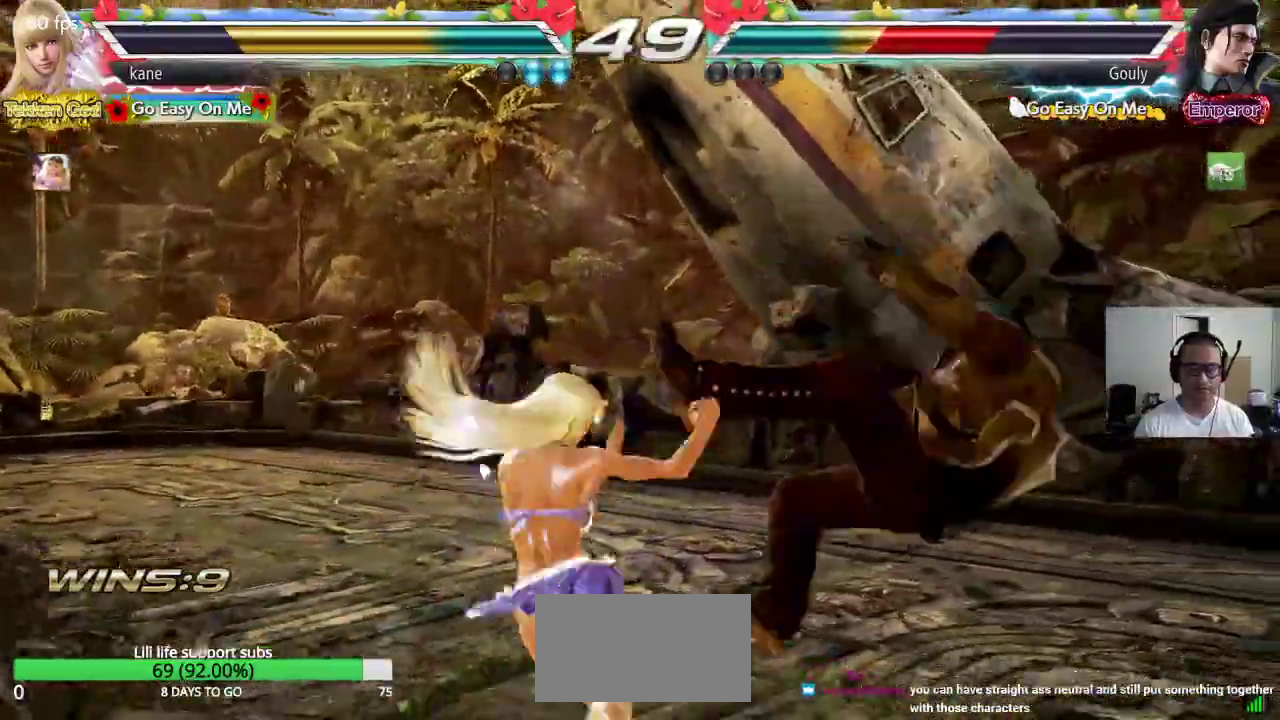
{"buttons": [], "left_stick": "down", "events": [[17, "CROSS", "up"], [67, "CROSS", "down"], [150, "CROSS", "up"], [217, "CROSS", "down"], [300, "CROSS", "up"], [350, "CROSS", "down"], [433, "CROSS", "up"]]}
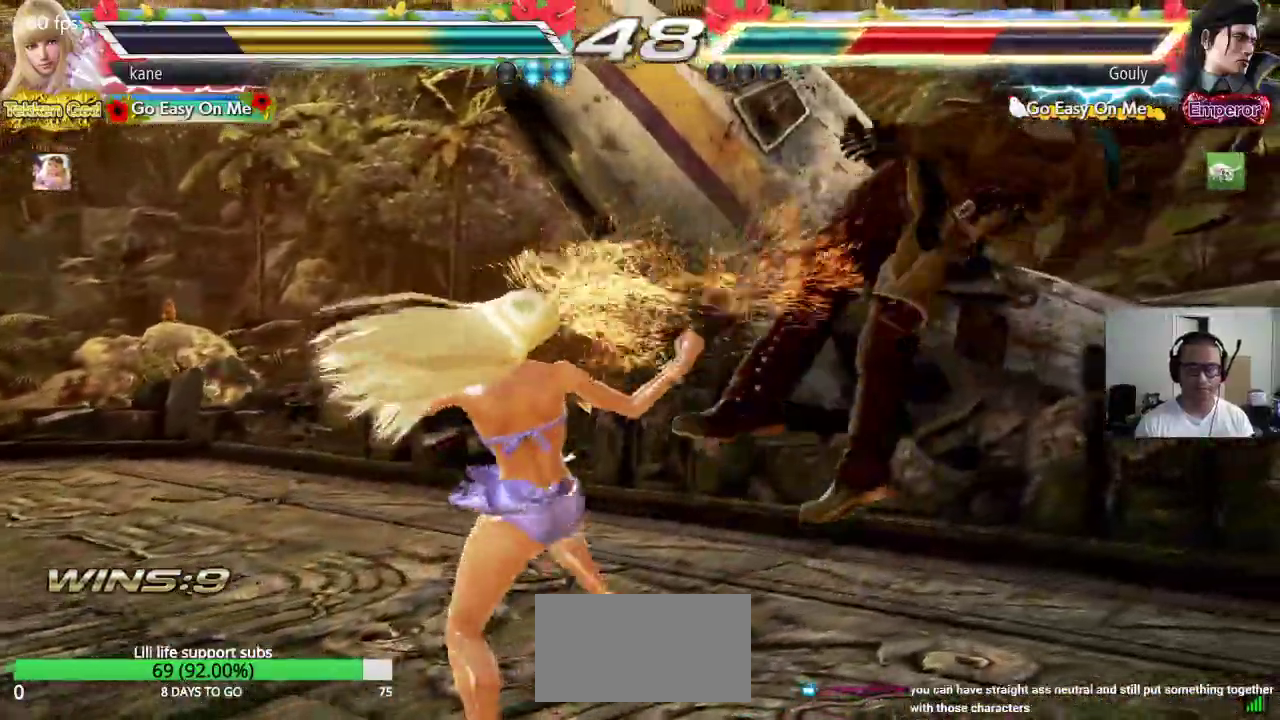
{"buttons": [], "left_stick": "center", "events": [[17, "CROSS", "down"], [83, "CROSS", "up"], [133, "CROSS", "down"], [233, "left_stick", "center"], [350, "CROSS", "up"]]}
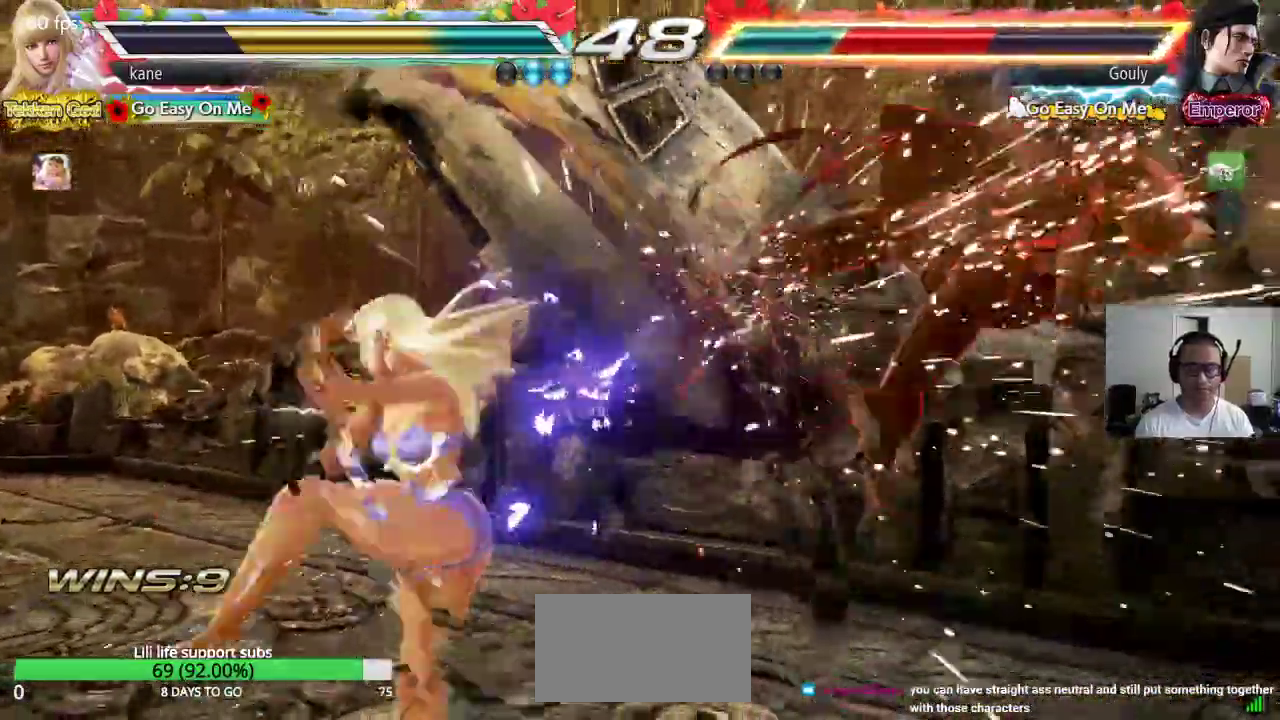
{"buttons": [], "left_stick": "down-right", "events": [[100, "left_stick", "right"], [150, "left_stick", "center"], [217, "left_stick", "right"], [300, "left_stick", "center"], [367, "left_stick", "down"], [417, "left_stick", "down-right"]]}
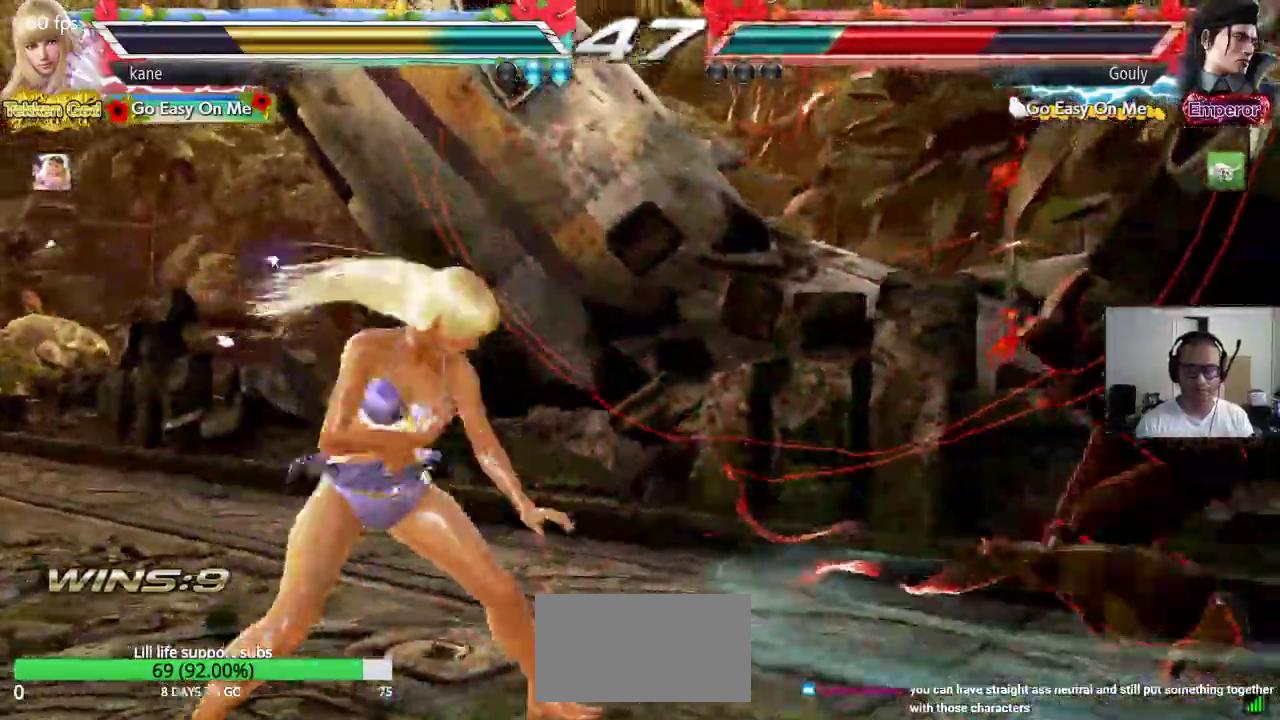
{"buttons": ["SQUARE"], "left_stick": "center", "events": [[100, "left_stick", "center"], [117, "SQUARE", "down"]]}
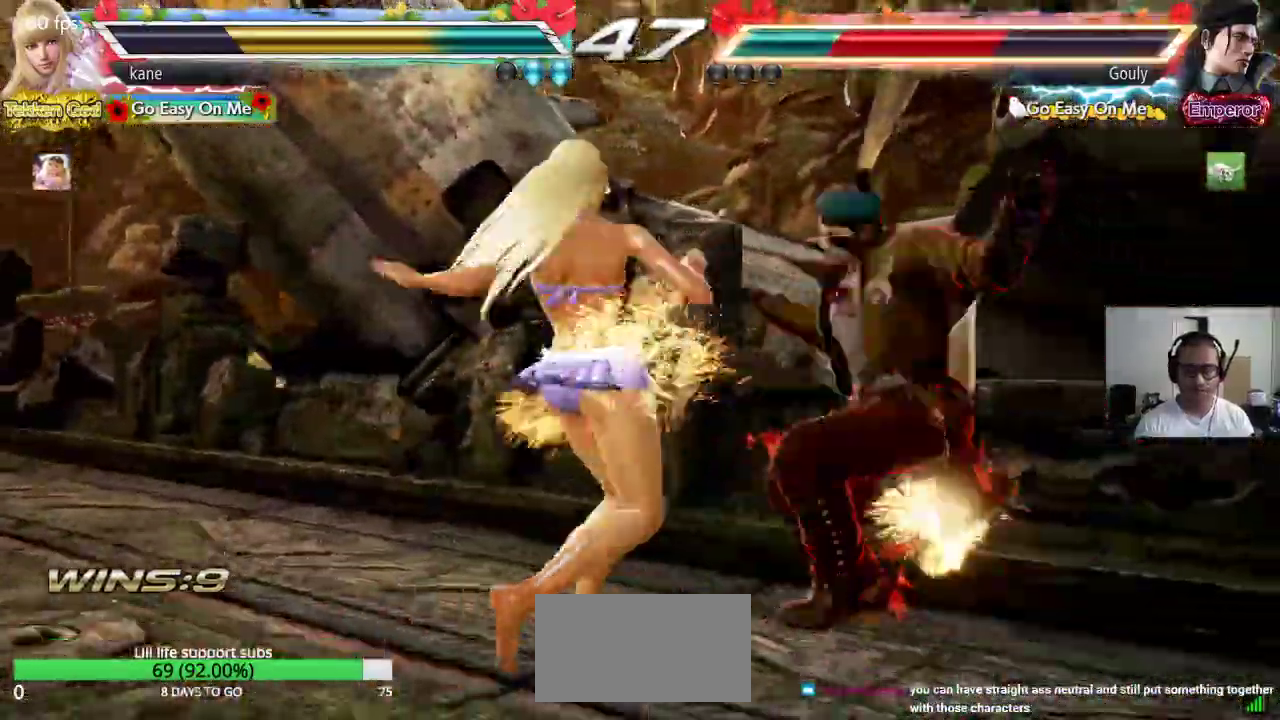
{"buttons": ["SQUARE"], "left_stick": "center", "events": []}
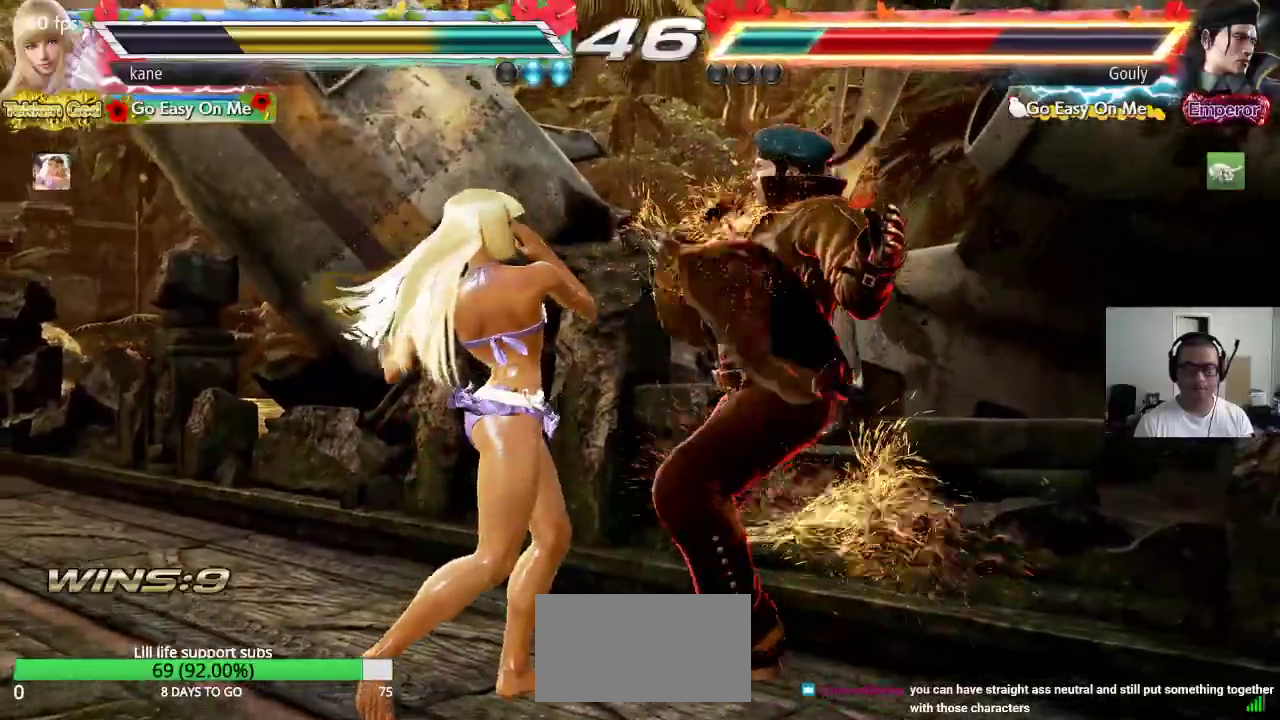
{"buttons": [], "left_stick": "center", "events": [[383, "SQUARE", "up"]]}
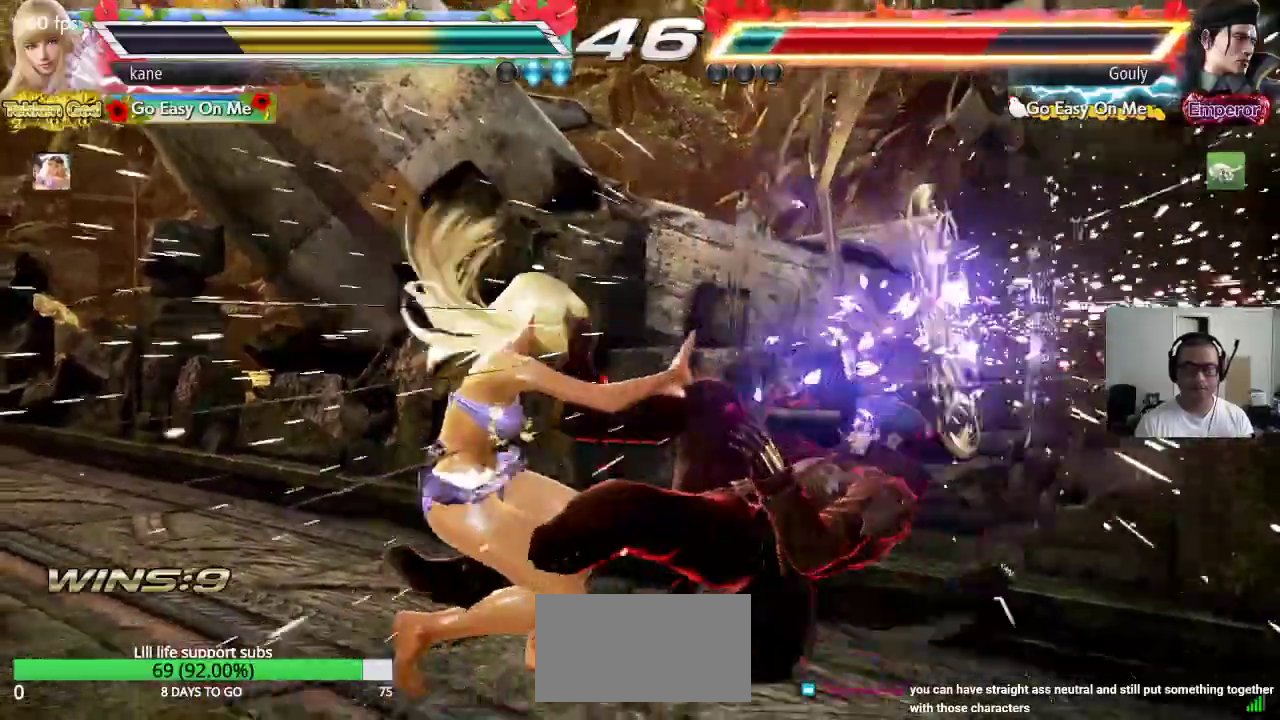
{"buttons": [], "left_stick": "down", "events": [[300, "left_stick", "down"], [333, "CROSS", "down"], [400, "CROSS", "up"]]}
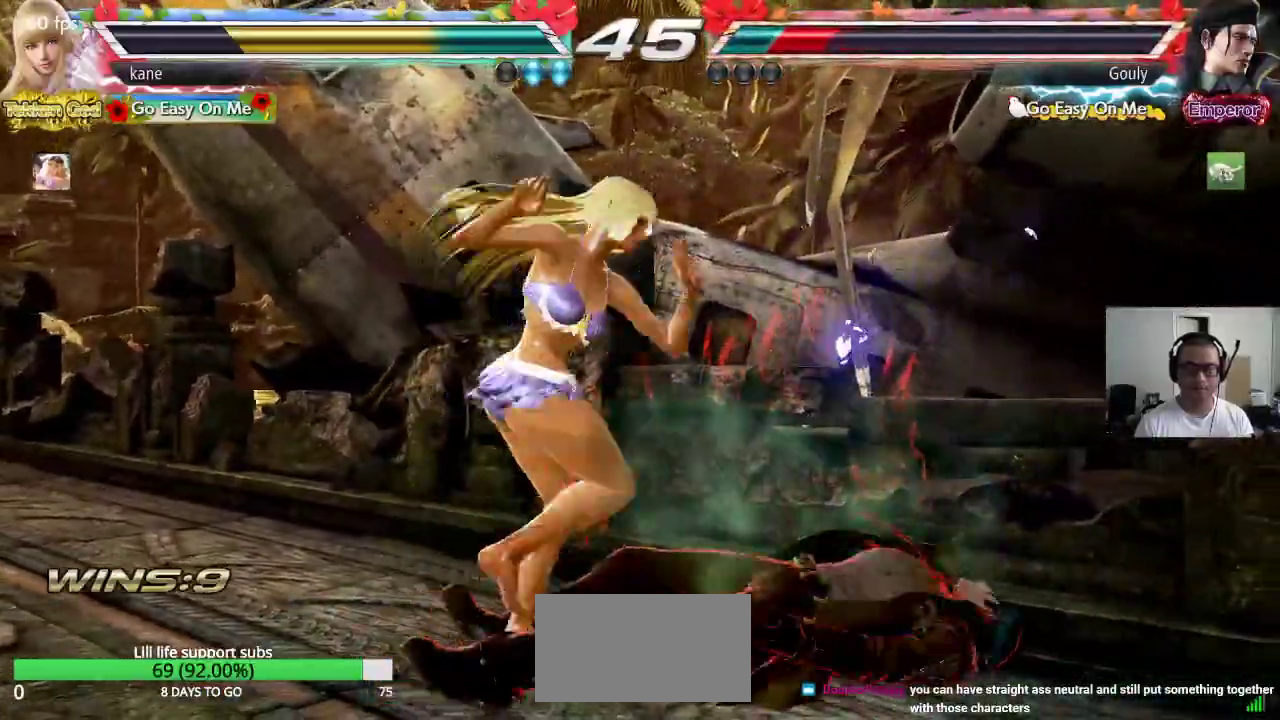
{"buttons": [], "left_stick": "center", "events": [[217, "left_stick", "center"]]}
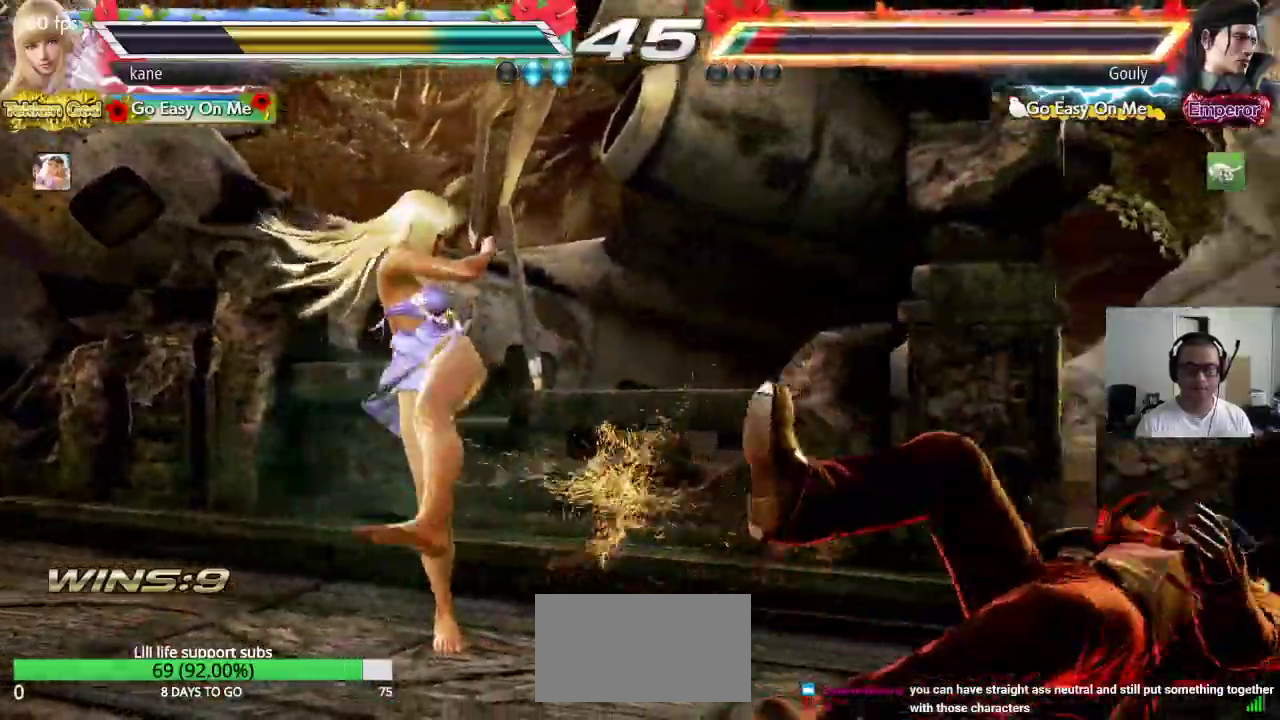
{"buttons": ["CROSS", "CIRCLE"], "left_stick": "right", "events": [[167, "left_stick", "right"], [250, "left_stick", "center"], [333, "left_stick", "right"], [450, "CIRCLE", "down"], [450, "CROSS", "down"]]}
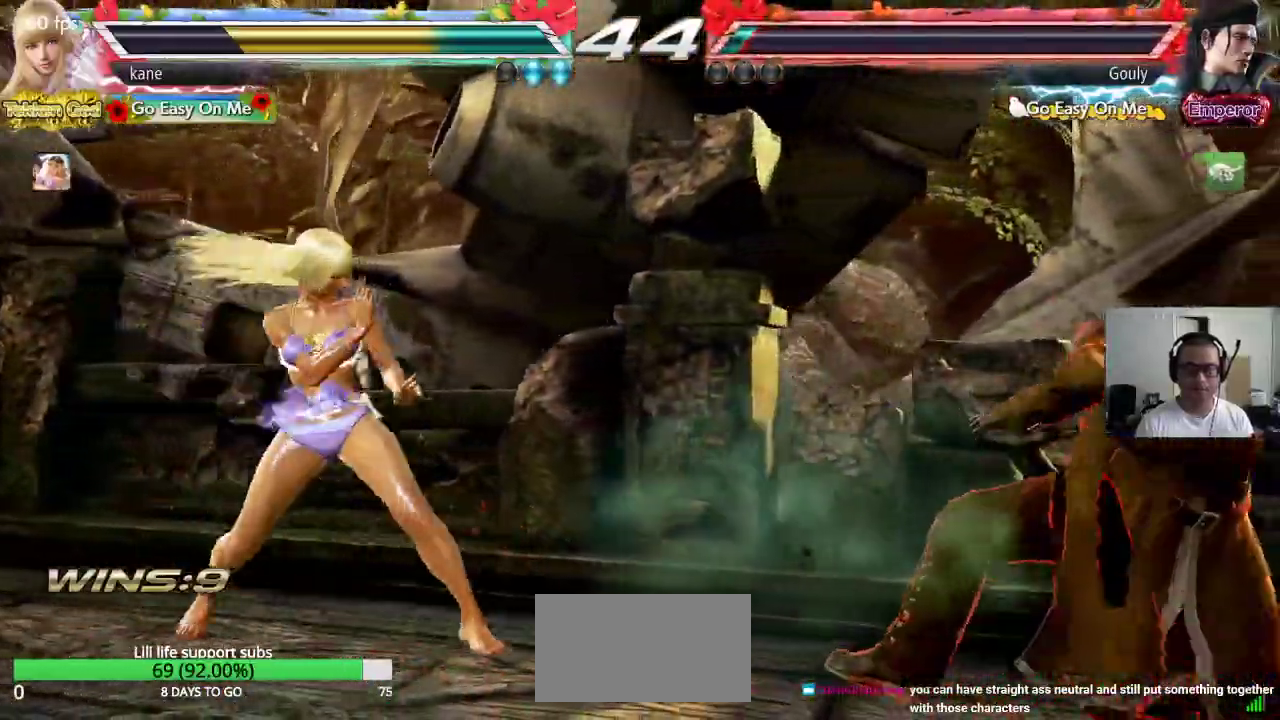
{"buttons": [], "left_stick": "center", "events": [[17, "CIRCLE", "up"], [17, "CROSS", "up"], [83, "left_stick", "center"], [100, "SQUARE", "down"], [233, "SQUARE", "up"]]}
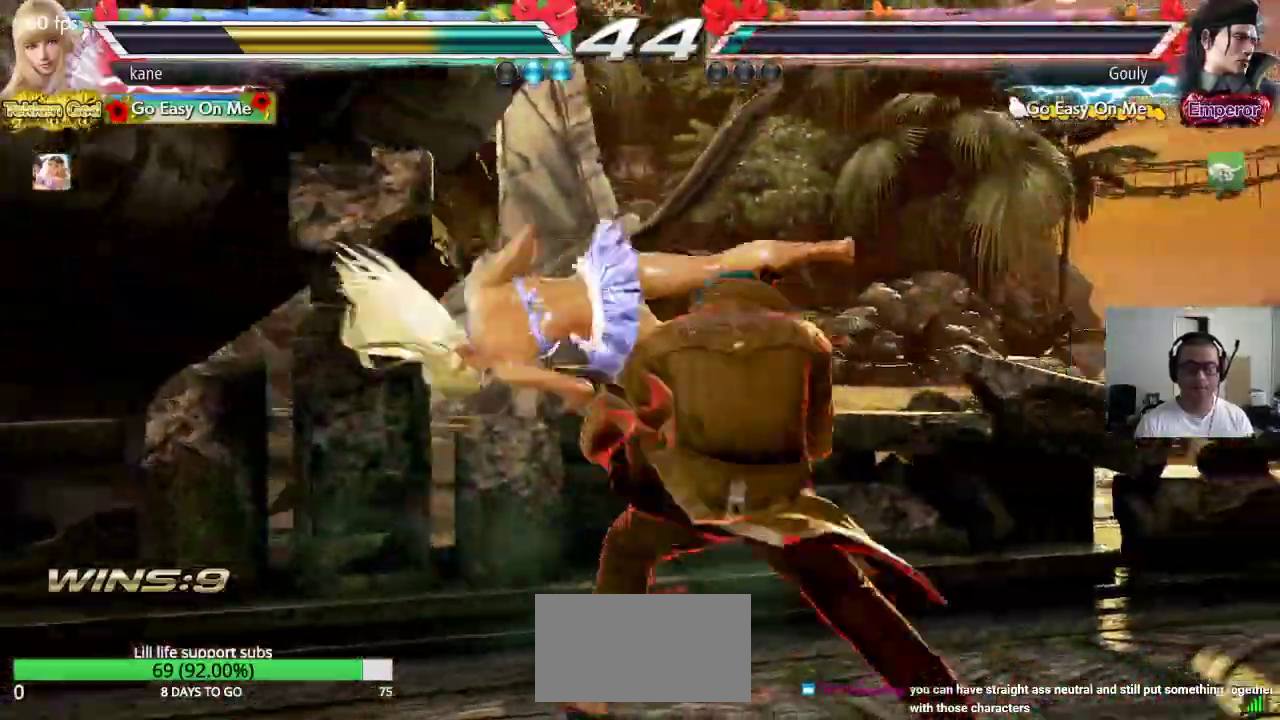
{"buttons": [], "left_stick": "left", "events": [[283, "left_stick", "left"]]}
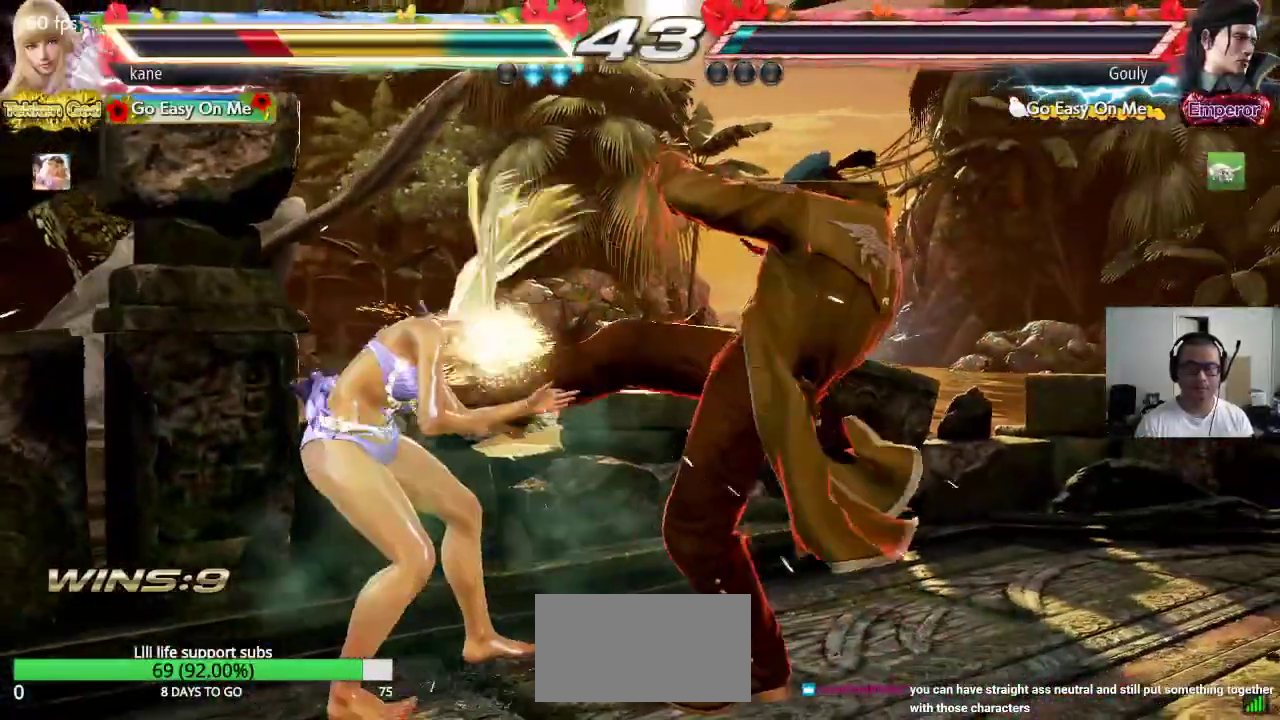
{"buttons": [], "left_stick": "left", "events": []}
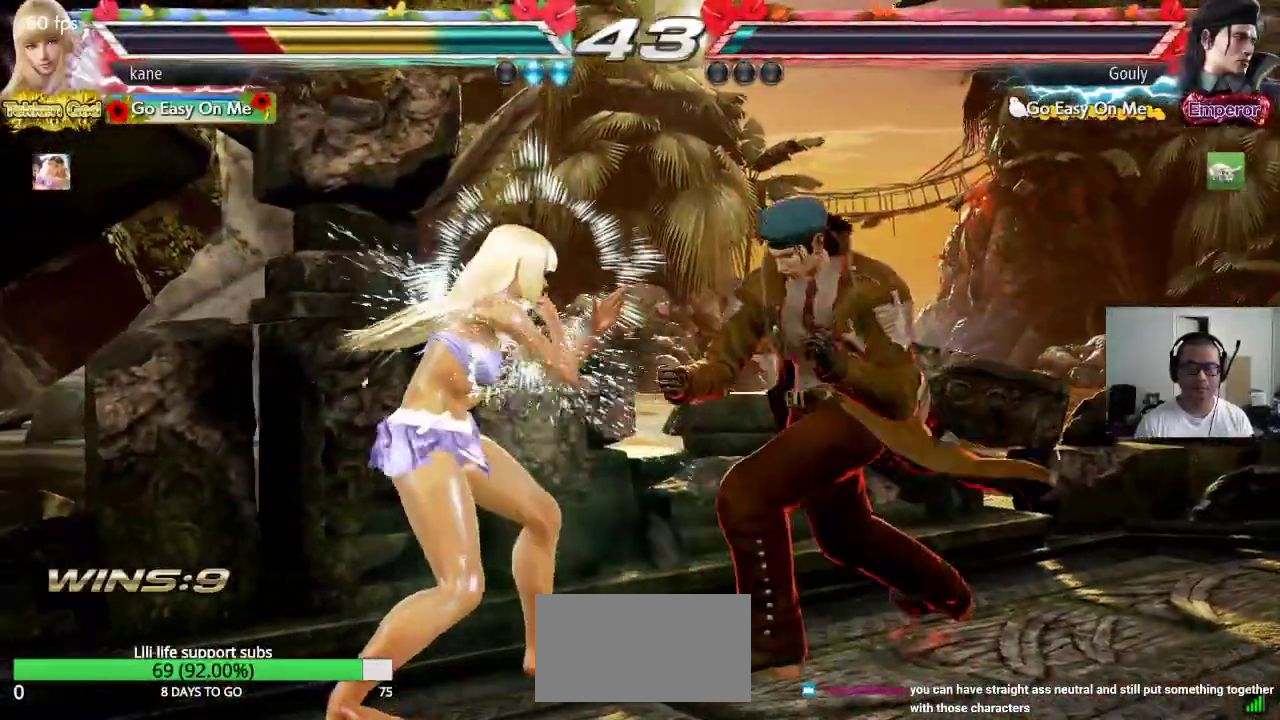
{"buttons": [], "left_stick": "center"}
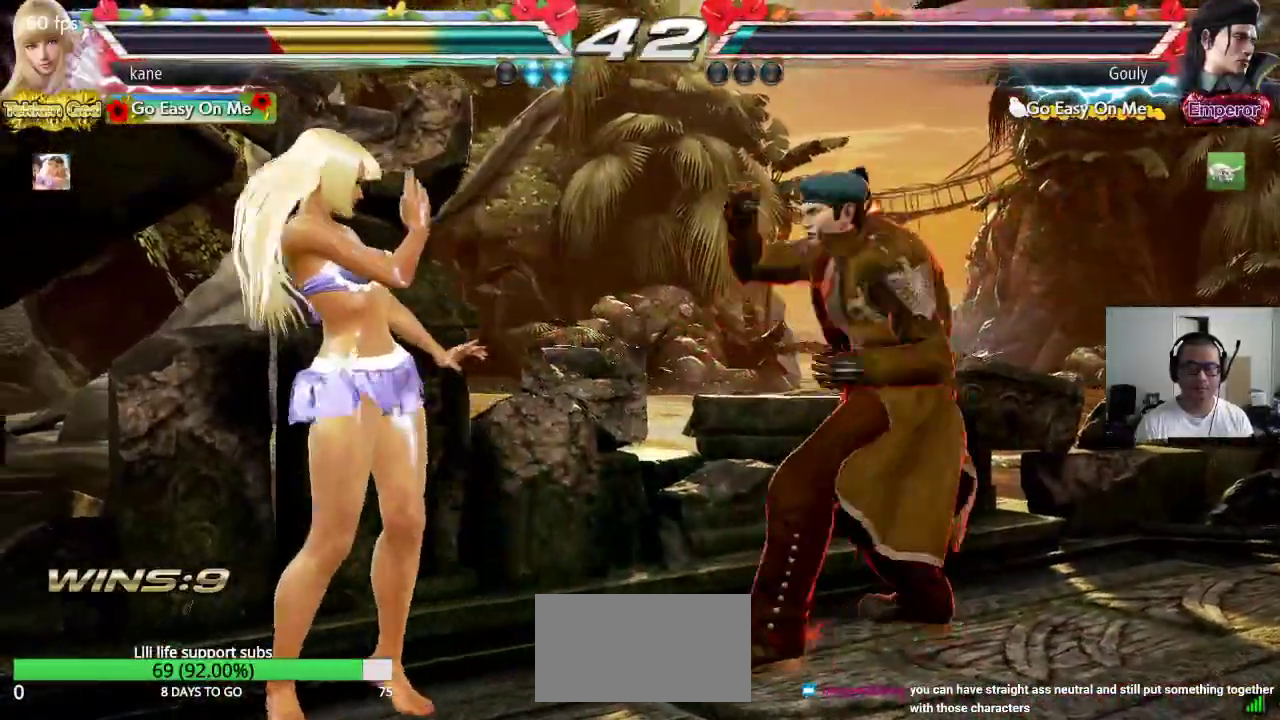
{"buttons": [], "left_stick": "down-left"}
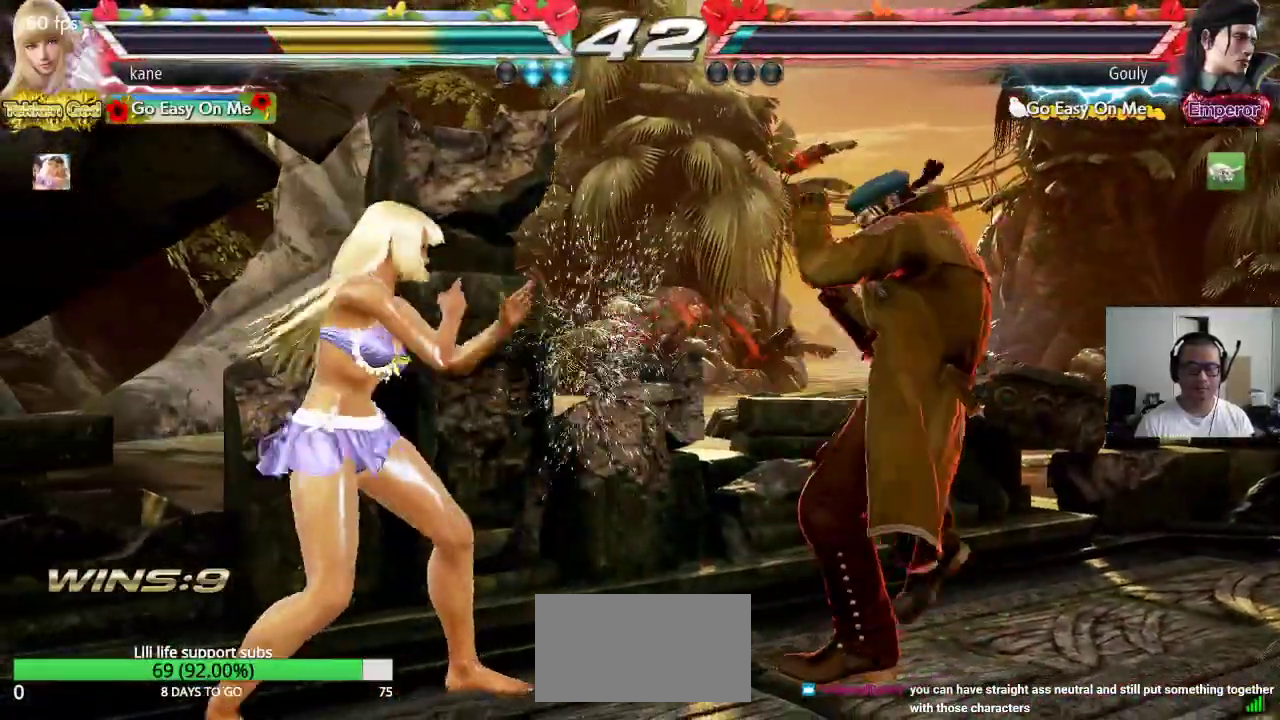
{"buttons": [], "left_stick": "left", "events": [[100, "left_stick", "left"]]}
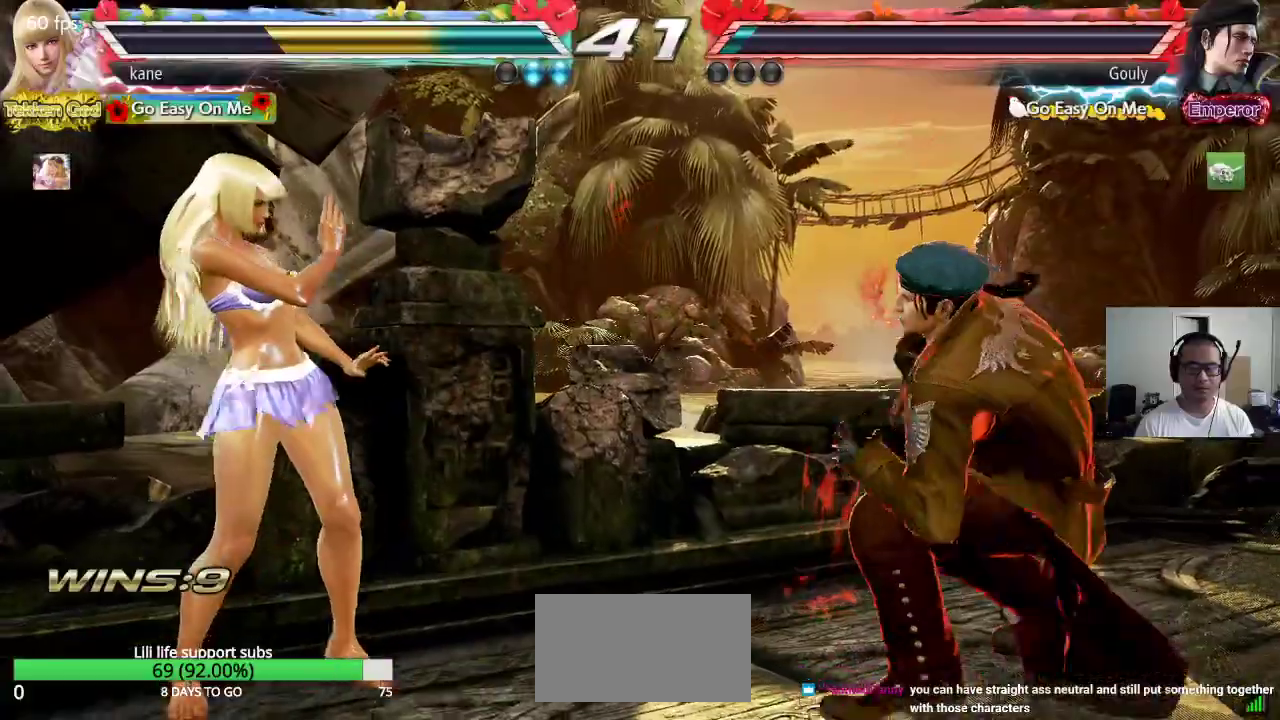
{"buttons": [], "left_stick": "left", "events": [[233, "left_stick", "center"], [283, "left_stick", "left"]]}
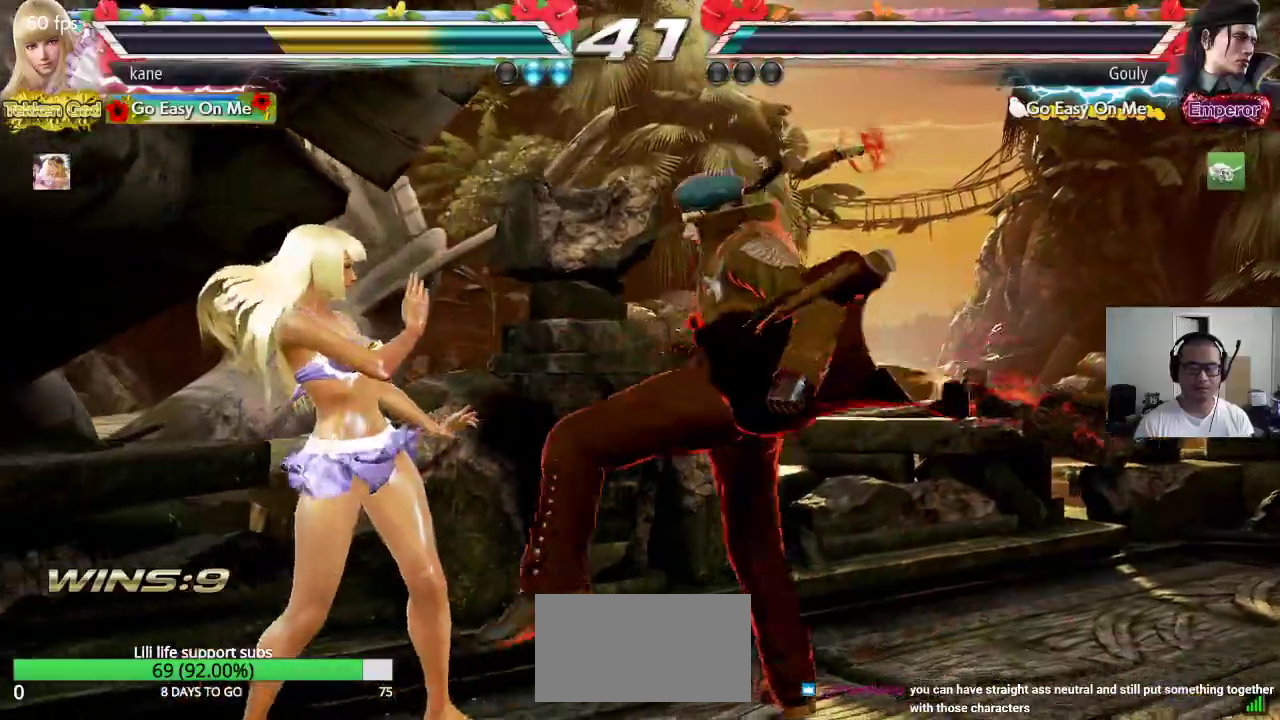
{"buttons": [], "left_stick": "center", "events": [[50, "left_stick", "center"], [67, "SQUARE", "down"], [150, "SQUARE", "up"]]}
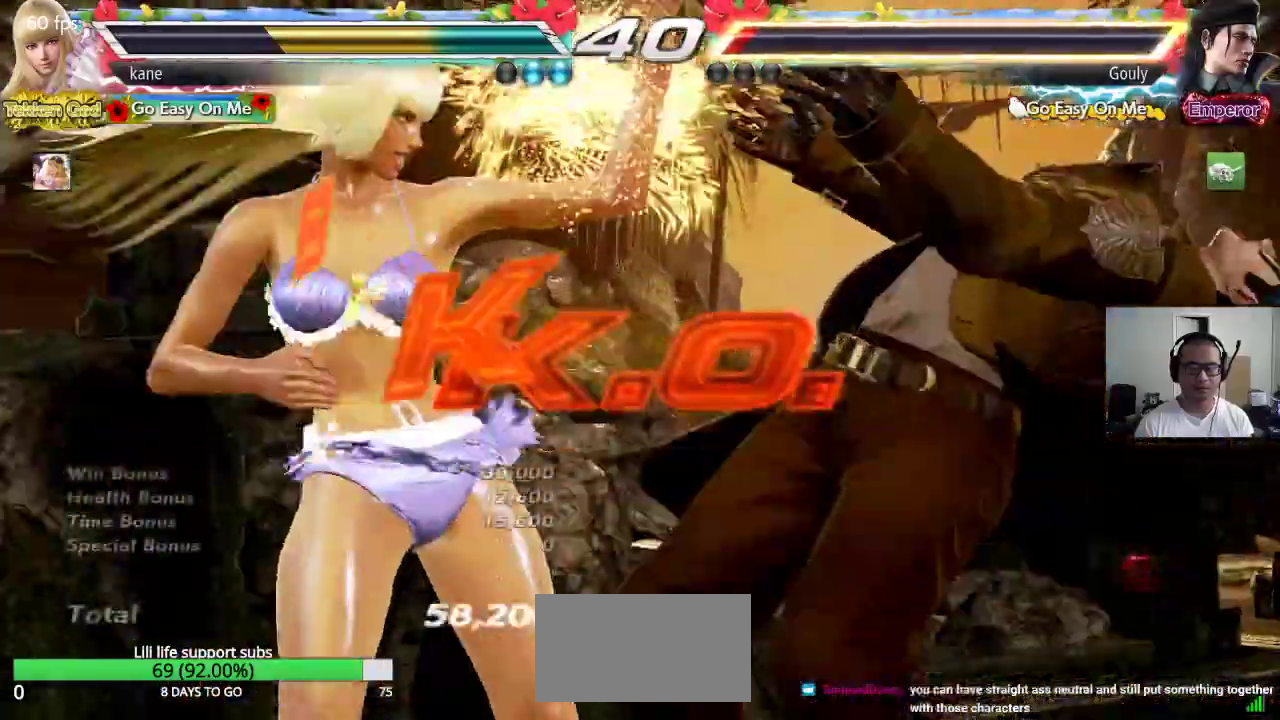
{"buttons": [], "left_stick": "center", "events": []}
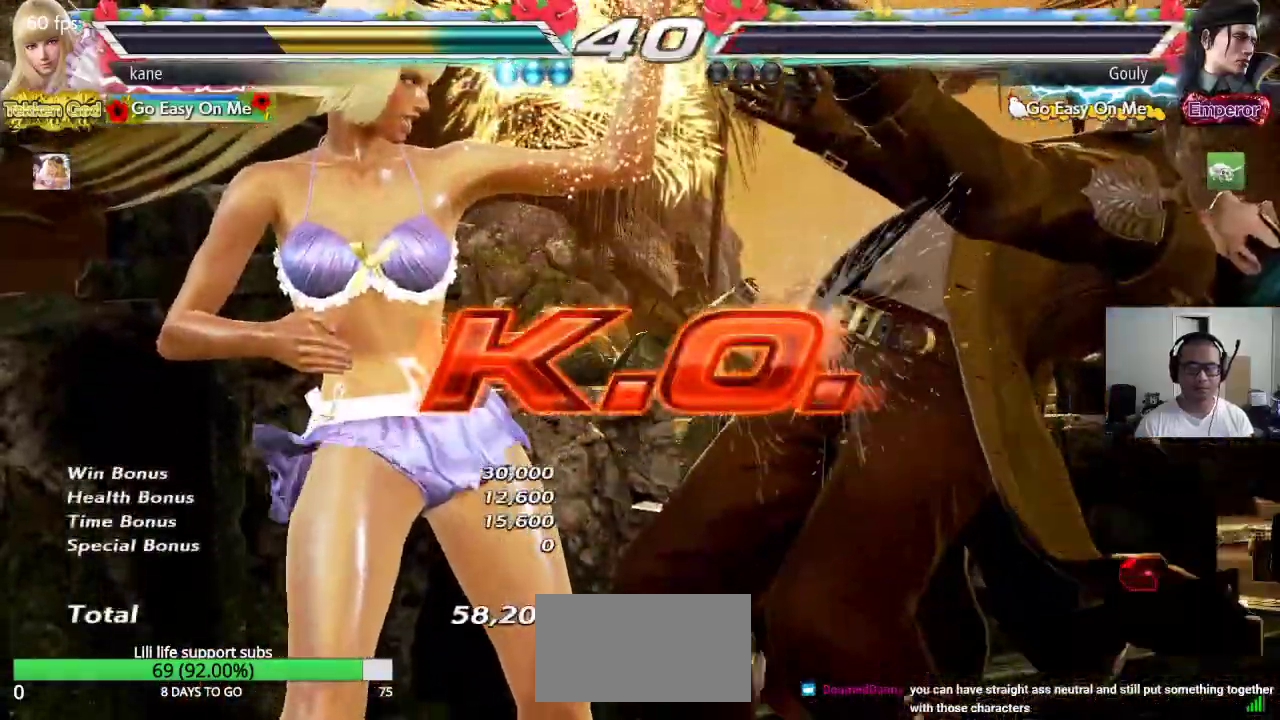
{"buttons": [], "left_stick": "center", "events": []}
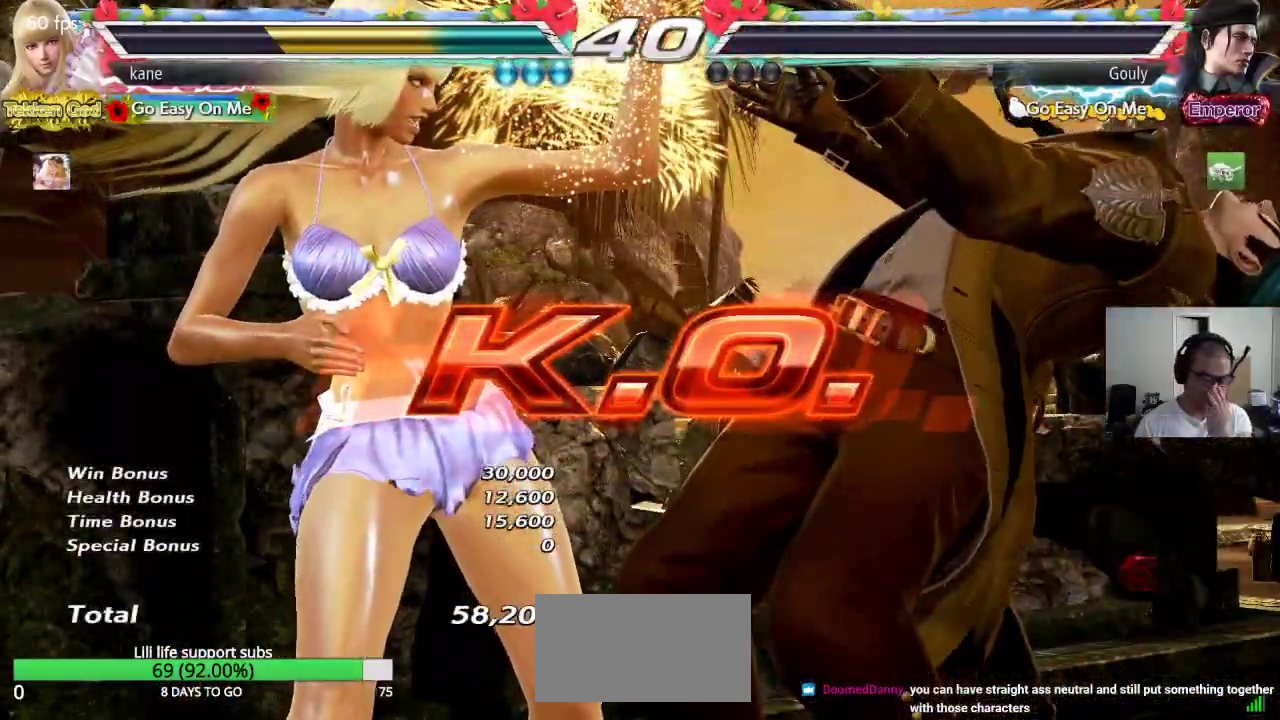
{"buttons": [], "left_stick": "center", "events": []}
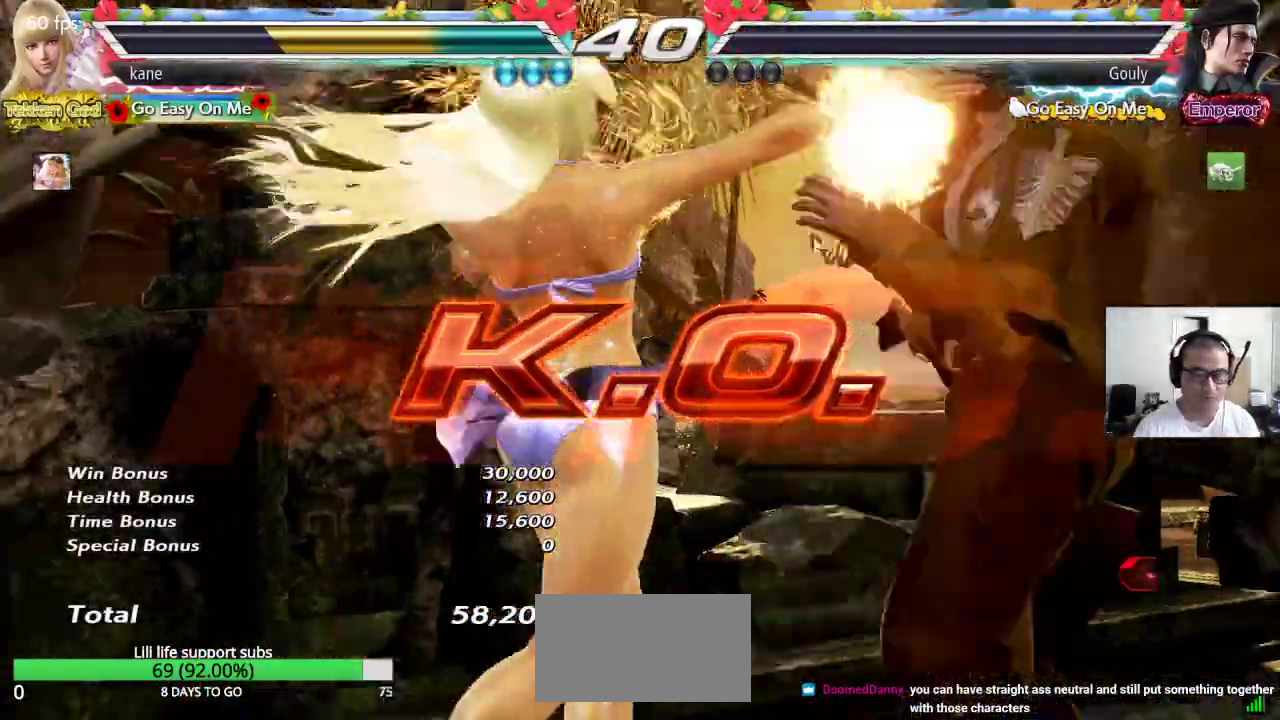
{"buttons": [], "left_stick": "down", "events": [[483, "left_stick", "down"]]}
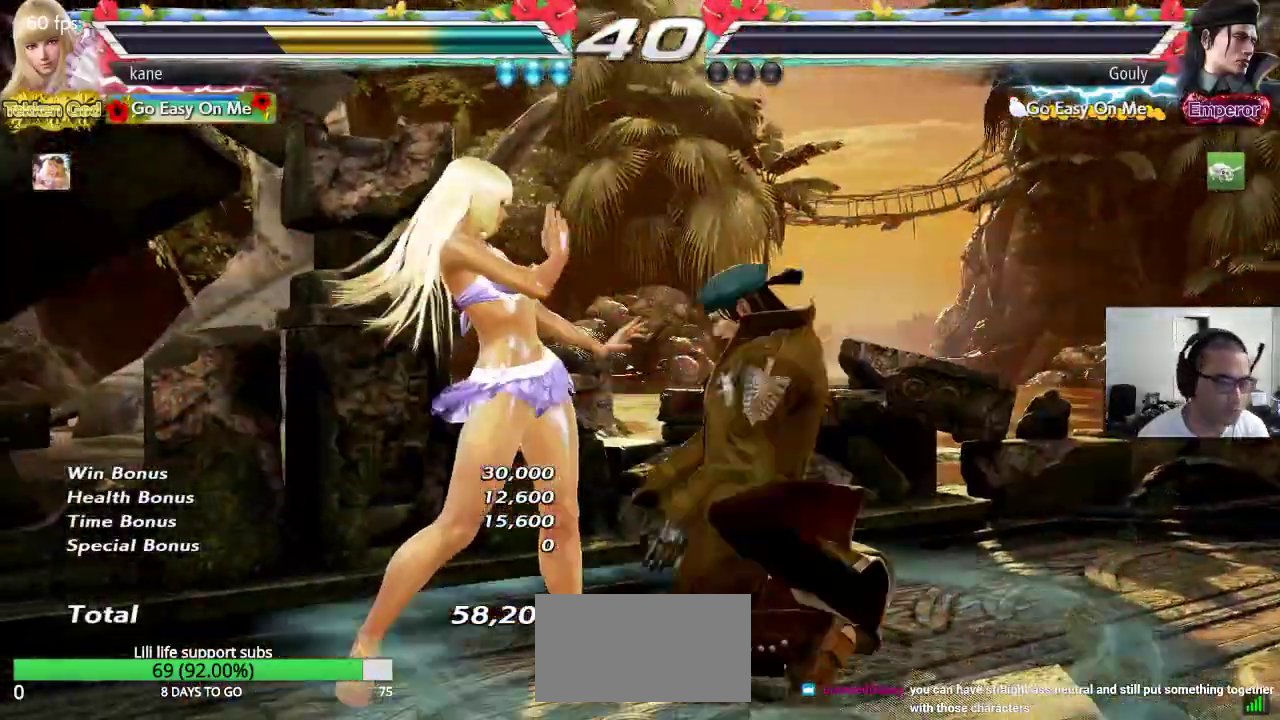
{"buttons": [], "left_stick": "center", "events": [[50, "left_stick", "center"], [167, "CROSS", "down"], [217, "CROSS", "up"], [300, "SQUARE", "down"], [367, "SQUARE", "up"]]}